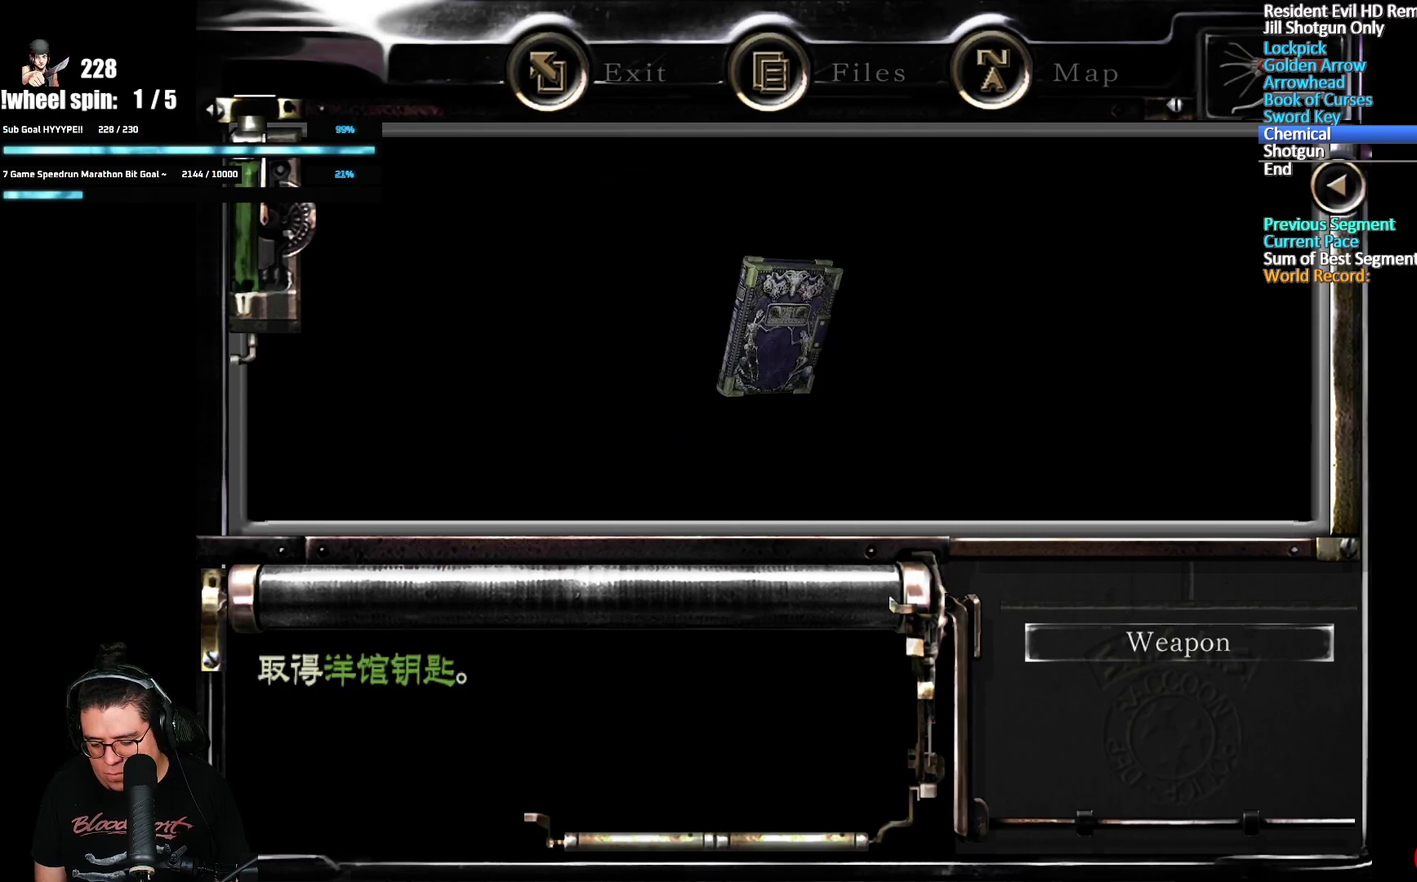
Gameplay with a controller (Xbox layout); each line is a JSON object with the inputs held at the frame after it. "events" lists button and stick changes between this image and that frame as [ms after this image, input, new state], when the widget could be followed in between.
{"buttons": [], "left_stick": "center", "right_stick": "center", "events": [[17, "A", "up"], [100, "A", "down"], [150, "A", "up"], [217, "A", "down"], [267, "A", "up"], [417, "A", "down"], [483, "A", "up"]]}
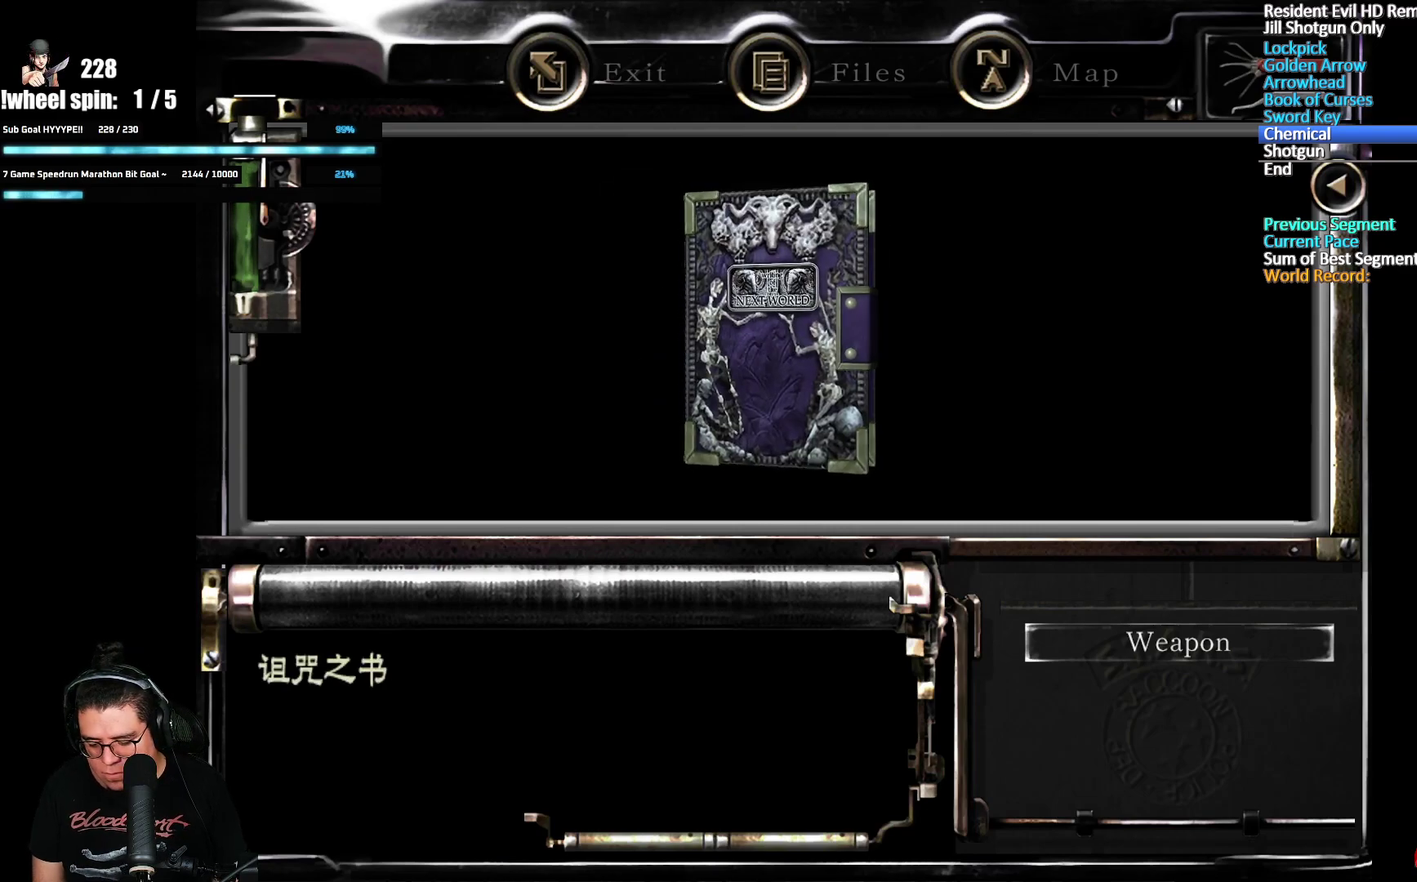
{"buttons": [], "left_stick": "center", "right_stick": "center", "events": []}
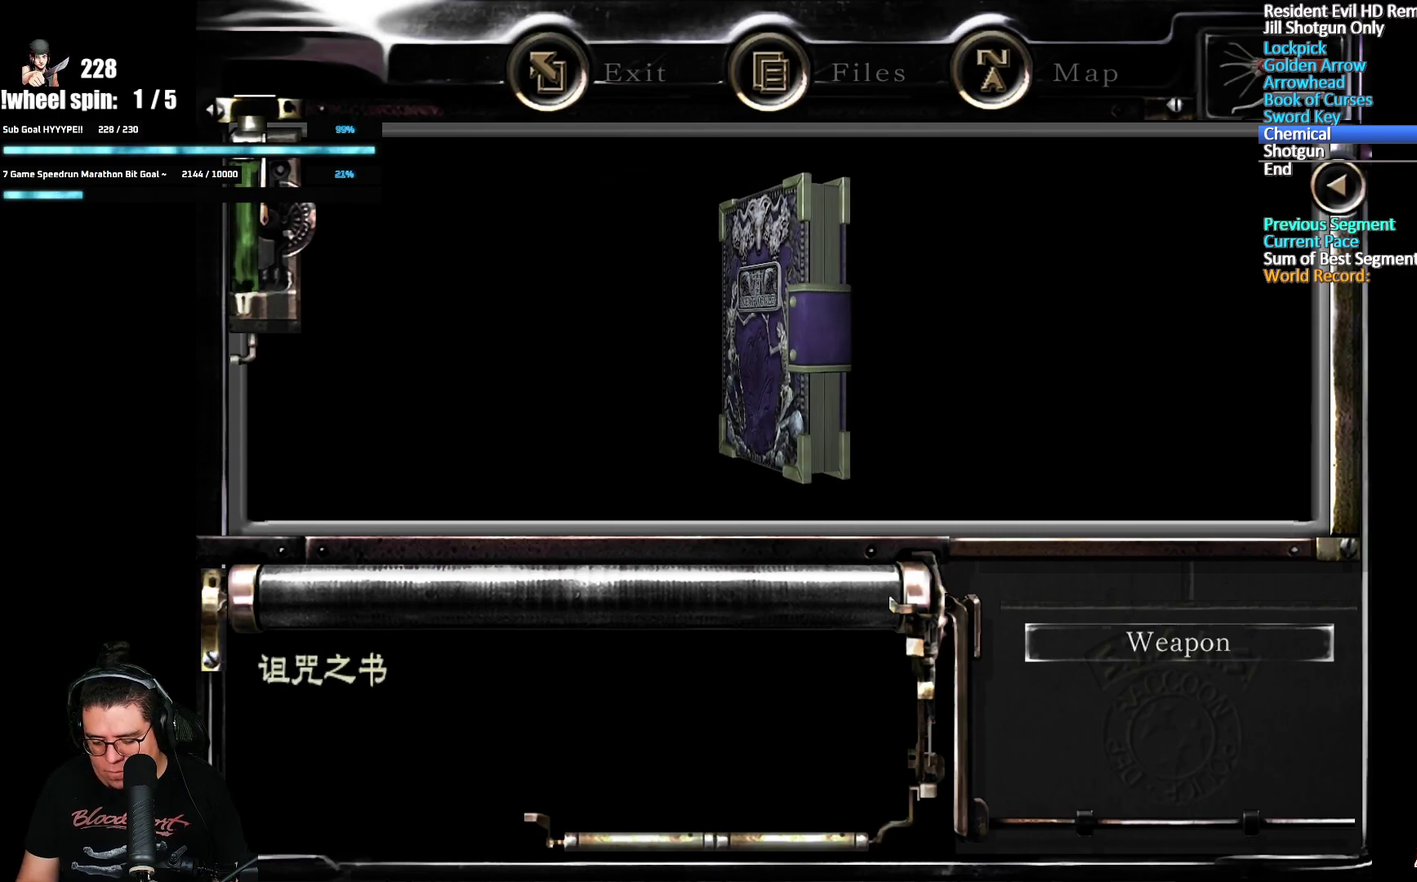
{"buttons": [], "left_stick": "center", "right_stick": "center", "events": []}
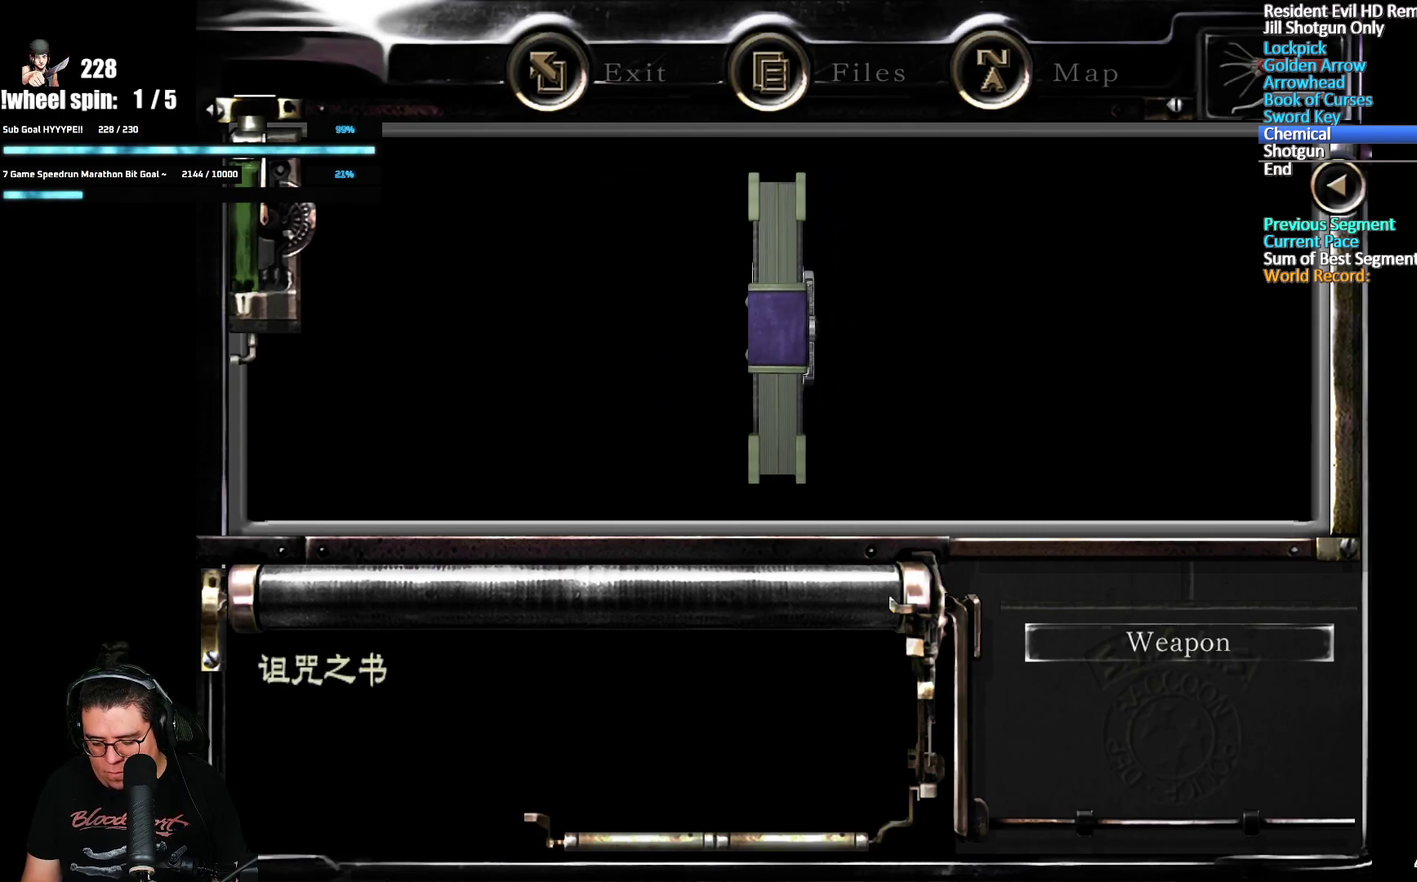
{"buttons": [], "left_stick": "center", "right_stick": "center", "events": []}
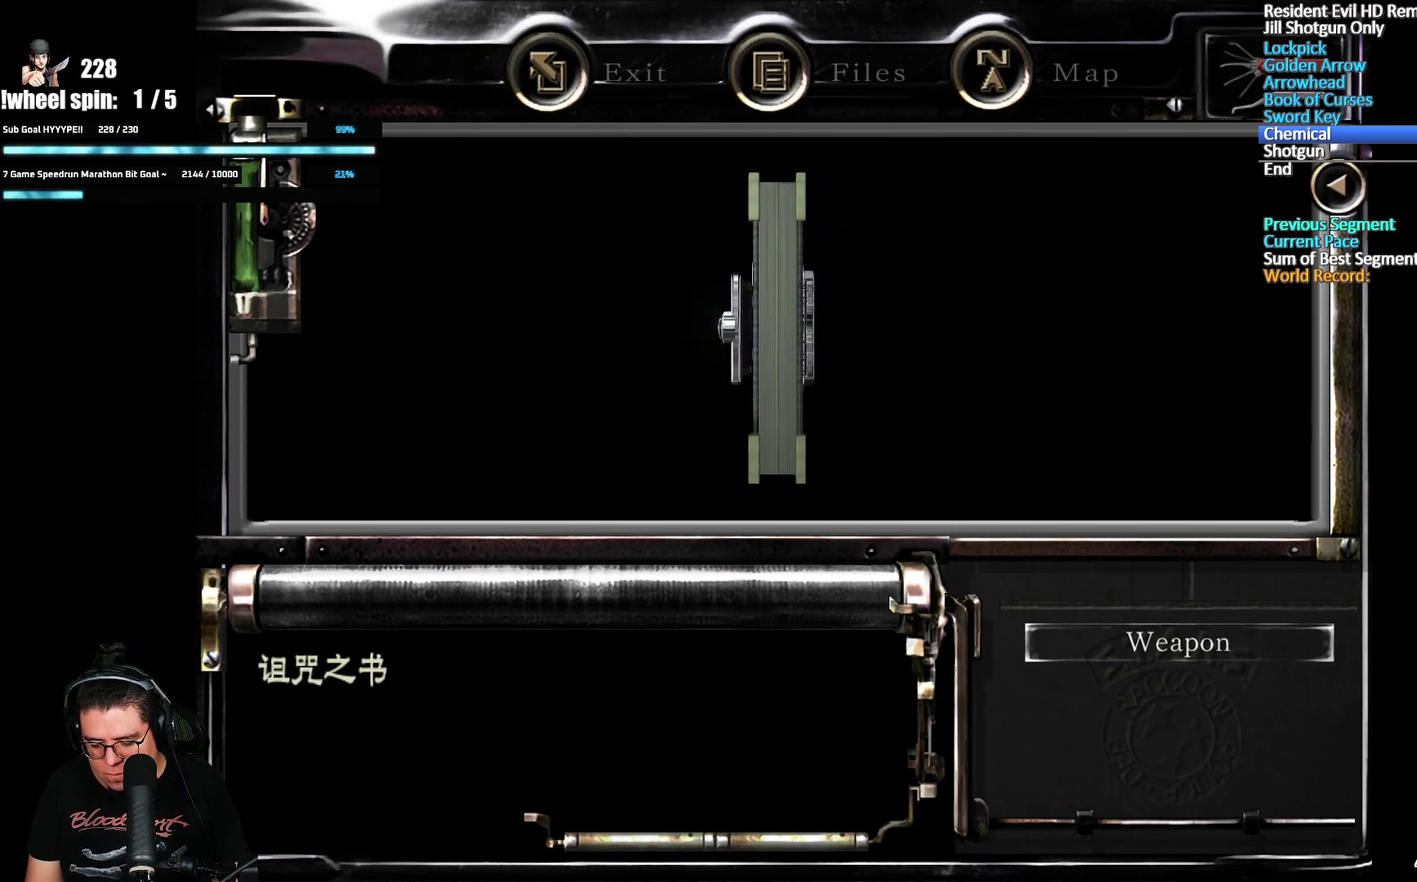
{"buttons": [], "left_stick": "center", "right_stick": "center", "events": []}
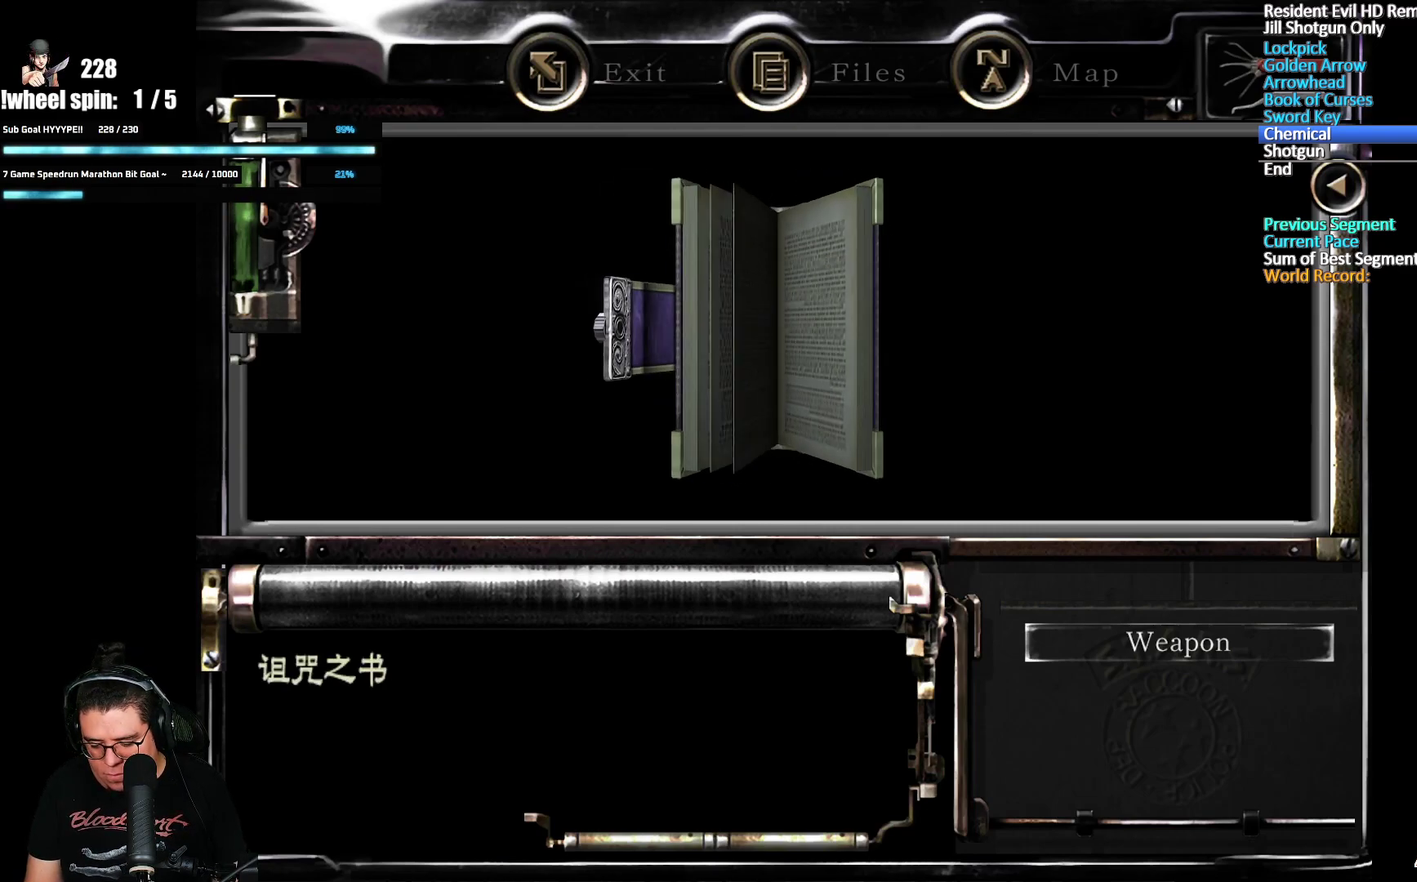
{"buttons": [], "left_stick": "center", "right_stick": "center", "events": []}
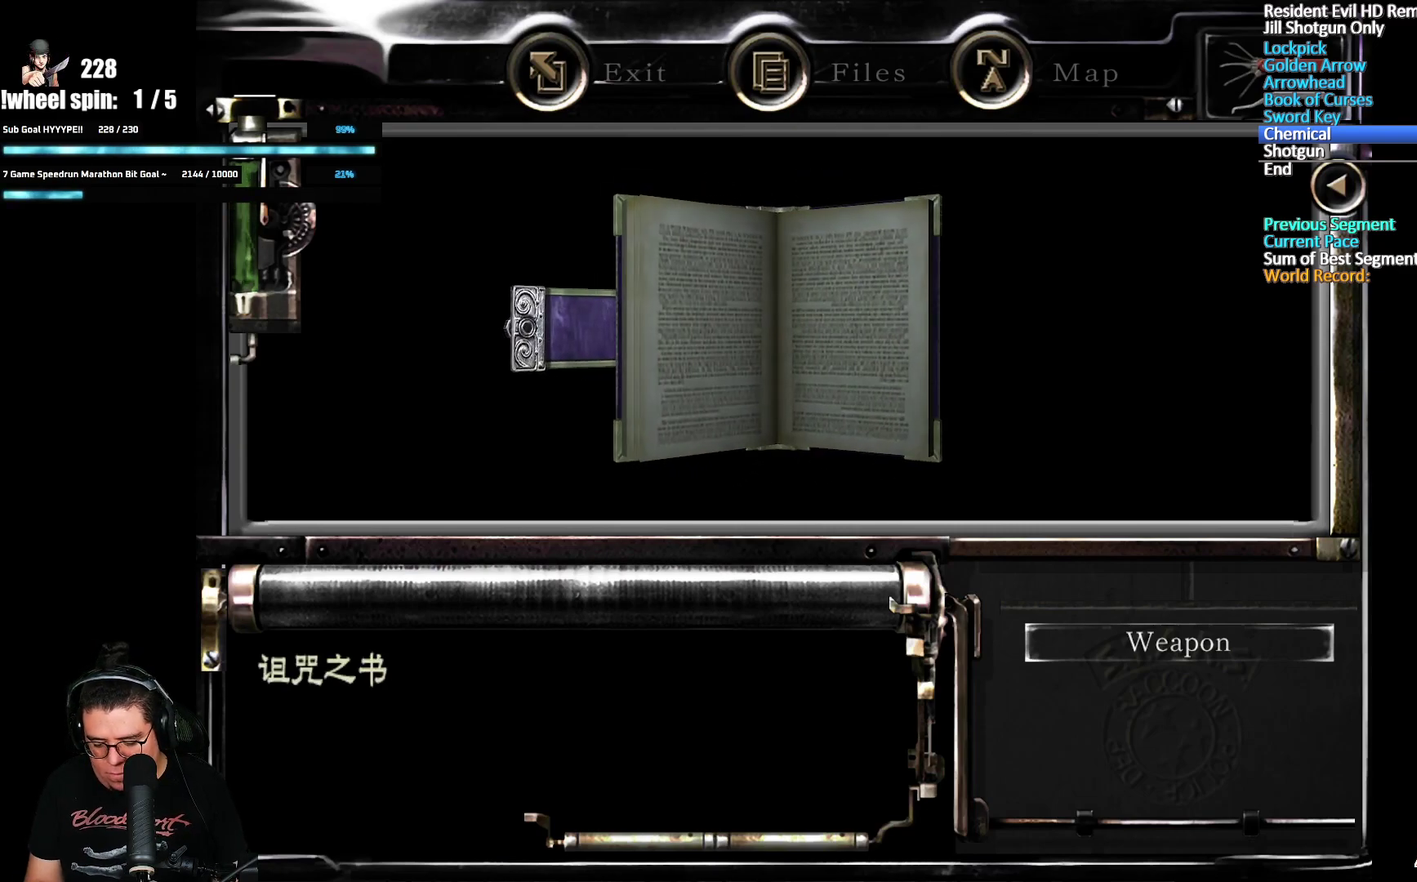
{"buttons": ["B"], "left_stick": "center", "right_stick": "center", "events": [[417, "B", "down"]]}
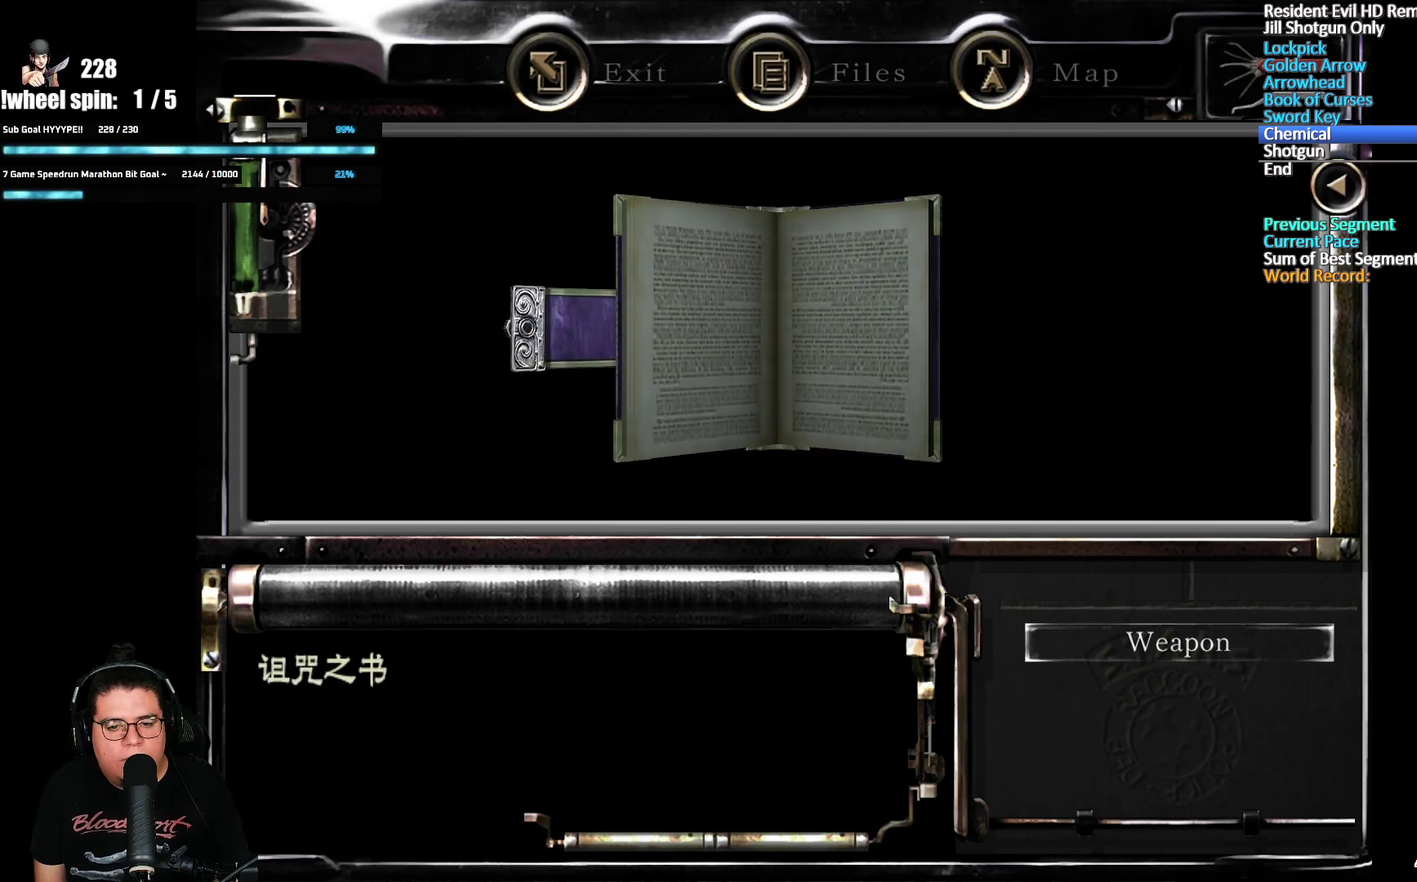
{"buttons": [], "left_stick": "center", "right_stick": "center", "events": [[17, "B", "up"], [100, "B", "down"], [167, "B", "up"], [233, "B", "down"], [317, "B", "up"], [383, "B", "down"], [433, "B", "up"]]}
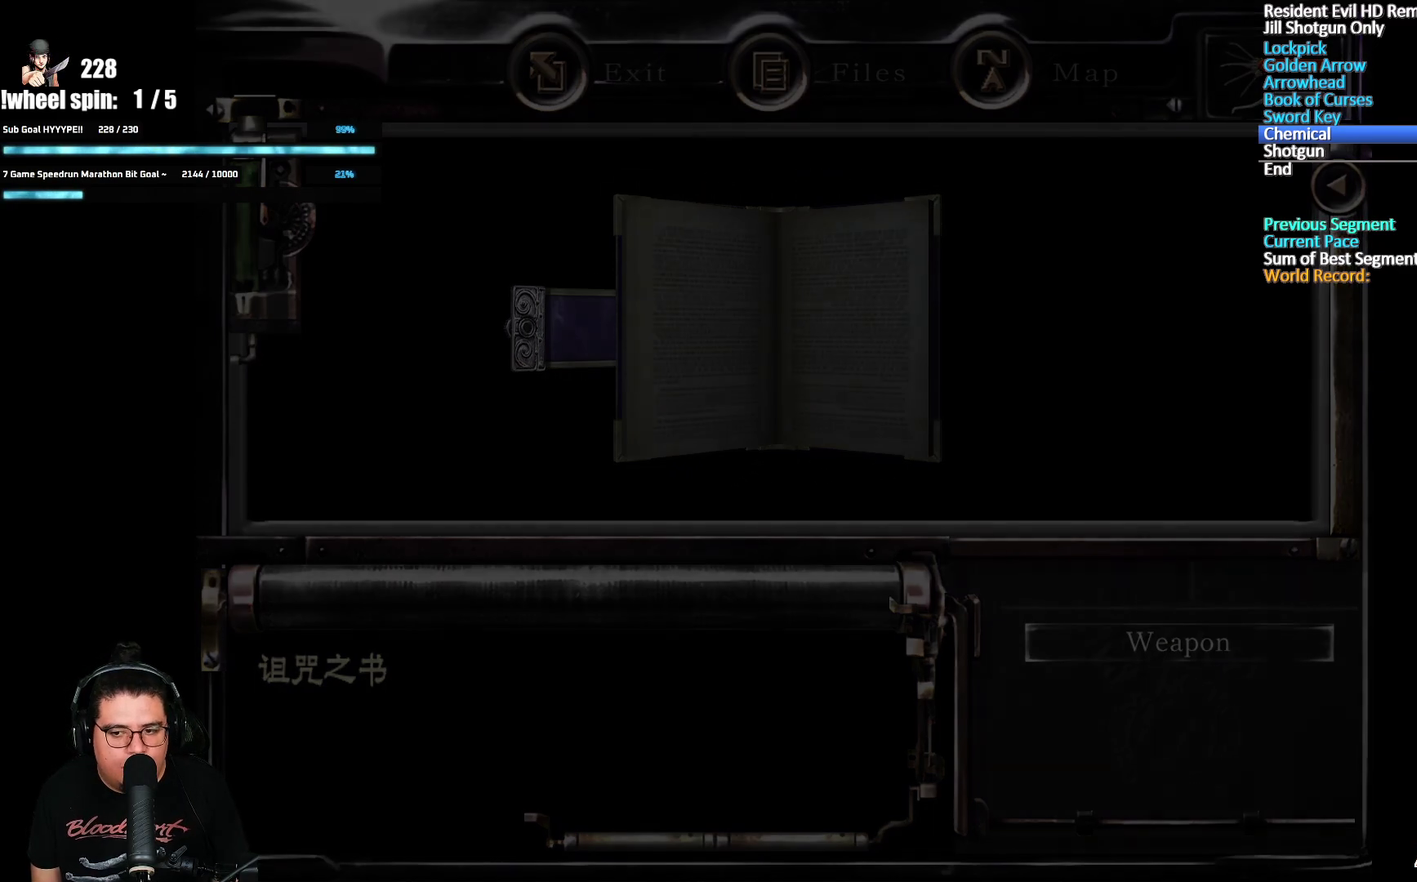
{"buttons": [], "left_stick": "center", "right_stick": "center", "events": [[250, "B", "down"], [300, "B", "up"], [433, "B", "down"], [483, "B", "up"]]}
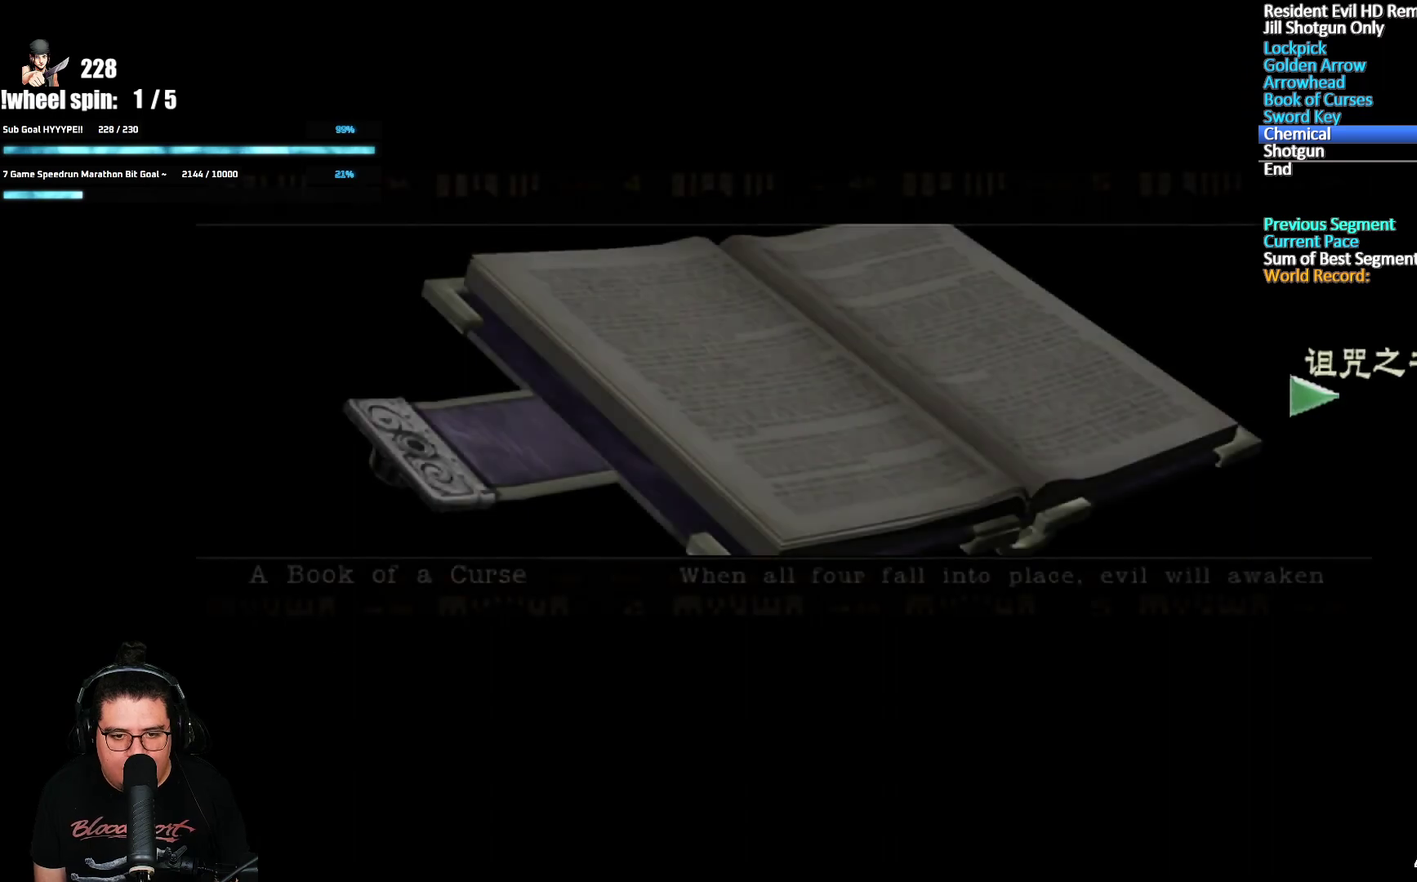
{"buttons": [], "left_stick": "center", "right_stick": "center", "events": [[300, "B", "down"], [367, "B", "up"]]}
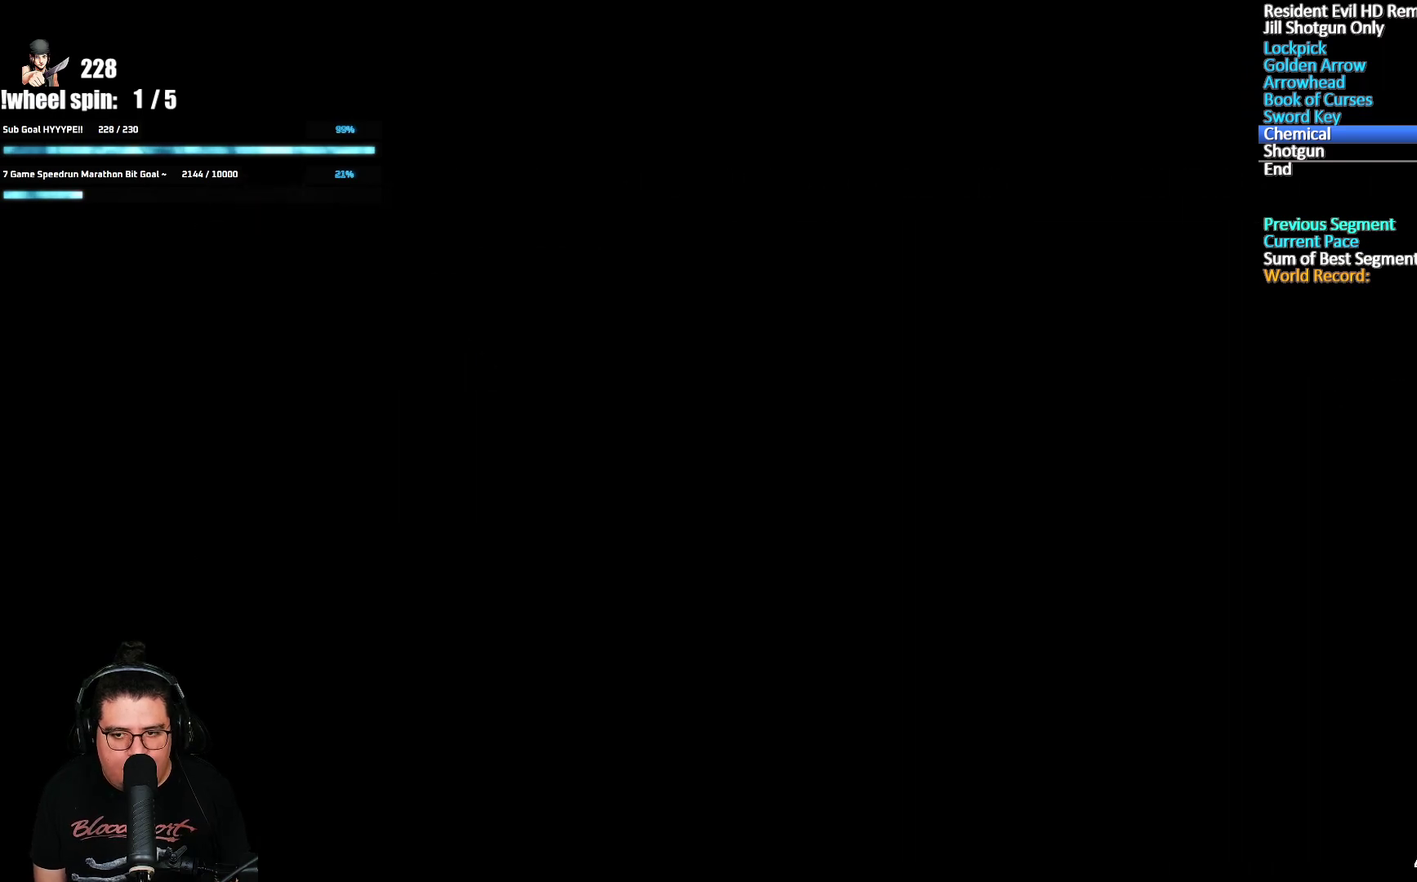
{"buttons": ["X", "DPAD_UP"], "left_stick": "center", "right_stick": "center", "events": [[17, "DPAD_UP", "down"], [50, "X", "down"]]}
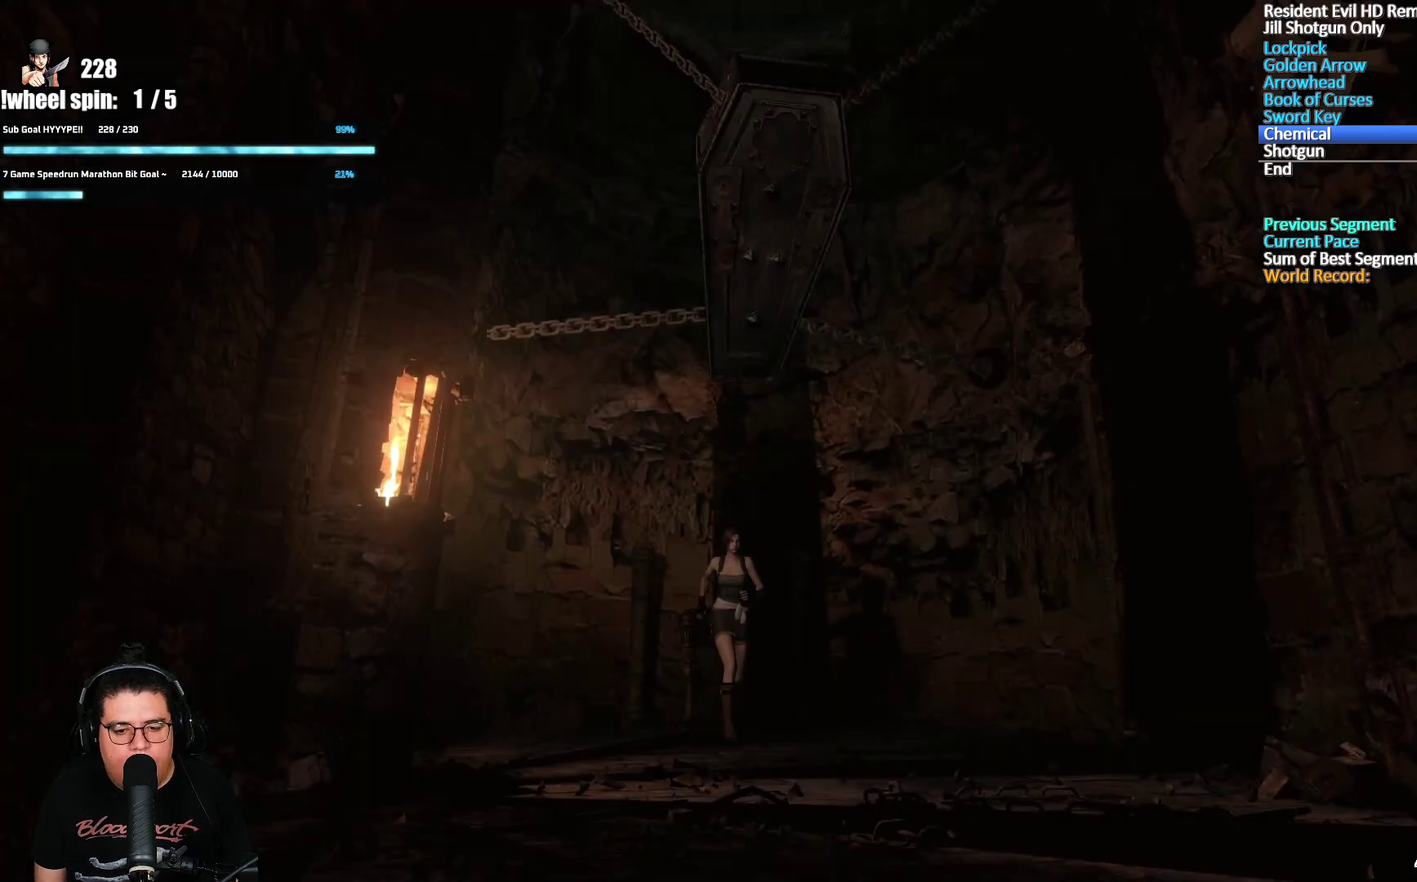
{"buttons": ["X", "DPAD_UP"], "left_stick": "center", "right_stick": "center", "events": []}
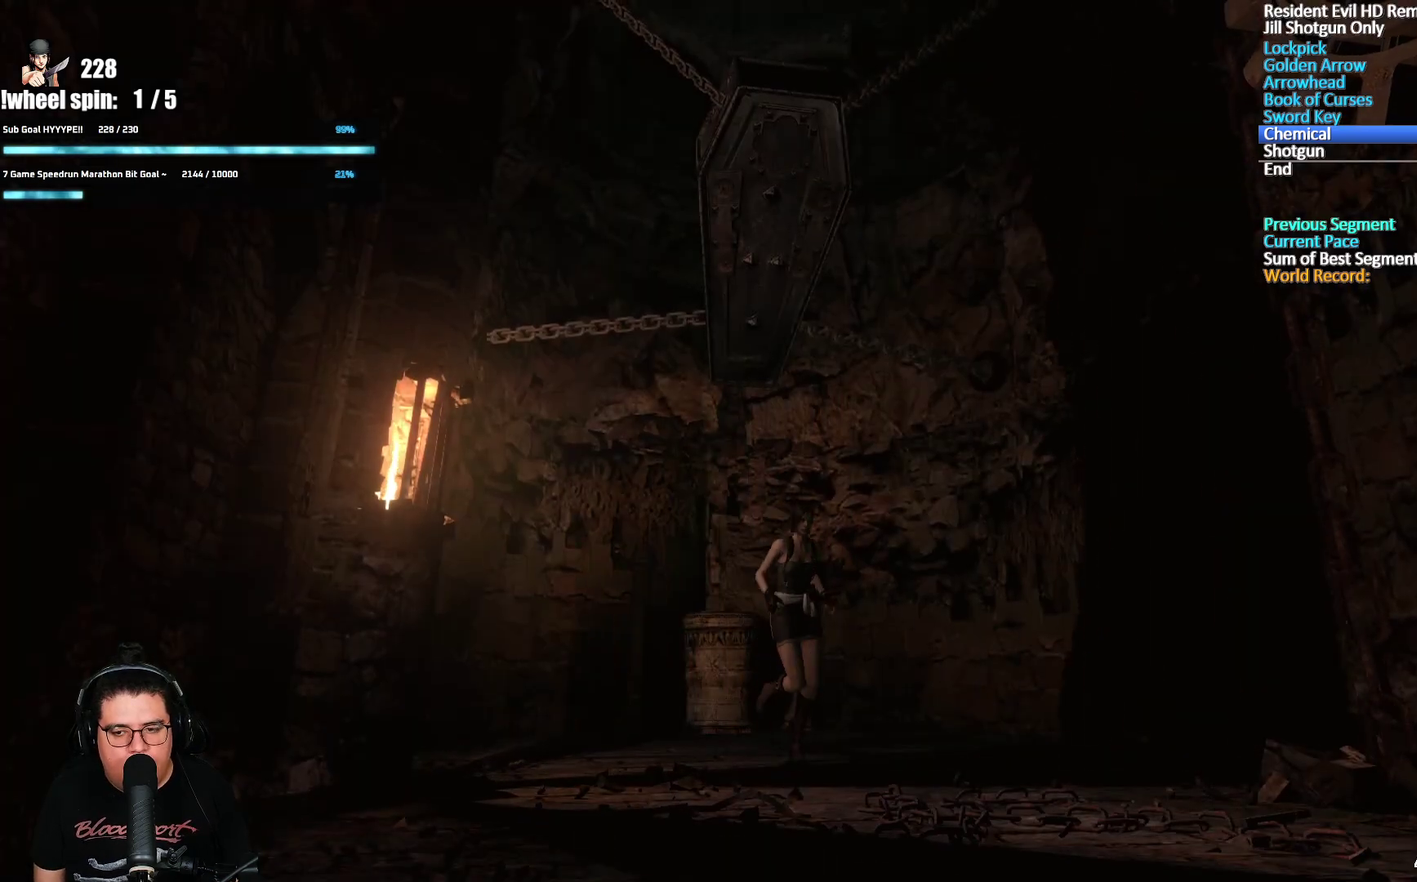
{"buttons": ["X", "DPAD_UP"], "left_stick": "center", "right_stick": "center", "events": []}
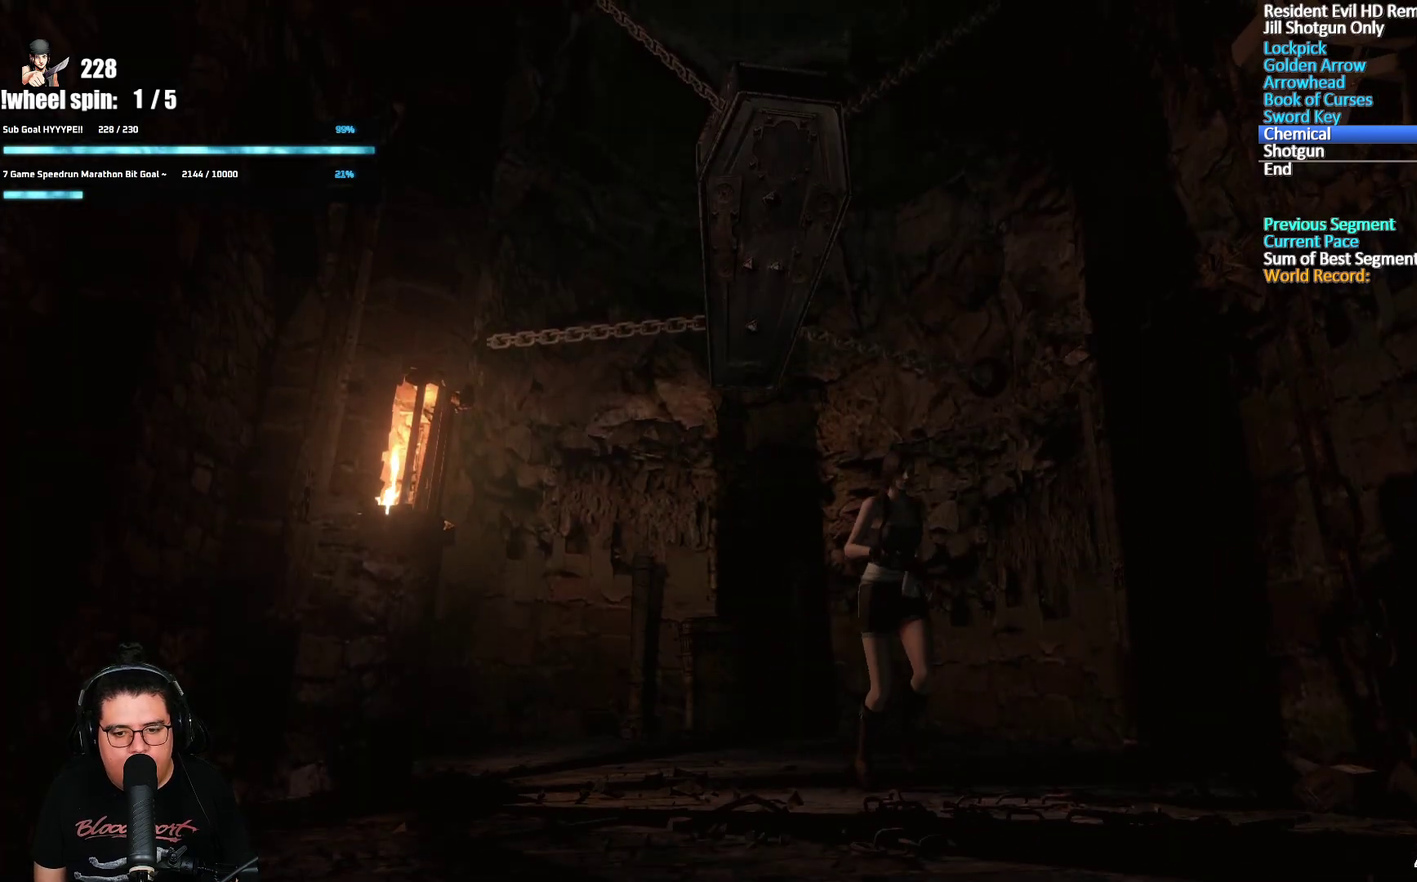
{"buttons": ["X", "DPAD_UP"], "left_stick": "center", "right_stick": "center", "events": []}
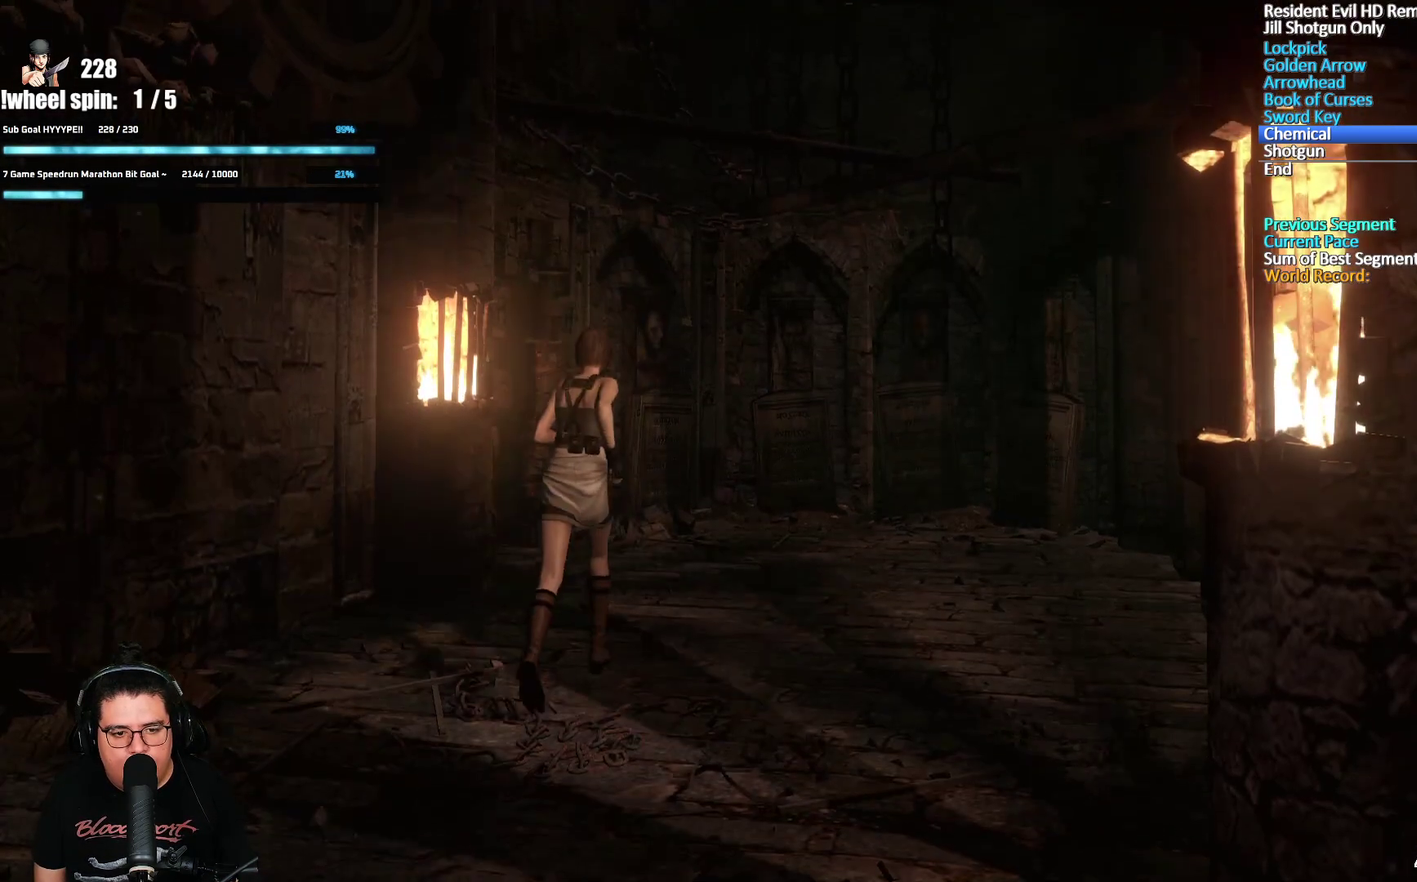
{"buttons": ["X", "DPAD_UP"], "left_stick": "center", "right_stick": "center", "events": [[250, "DPAD_LEFT", "down"], [350, "DPAD_LEFT", "up"]]}
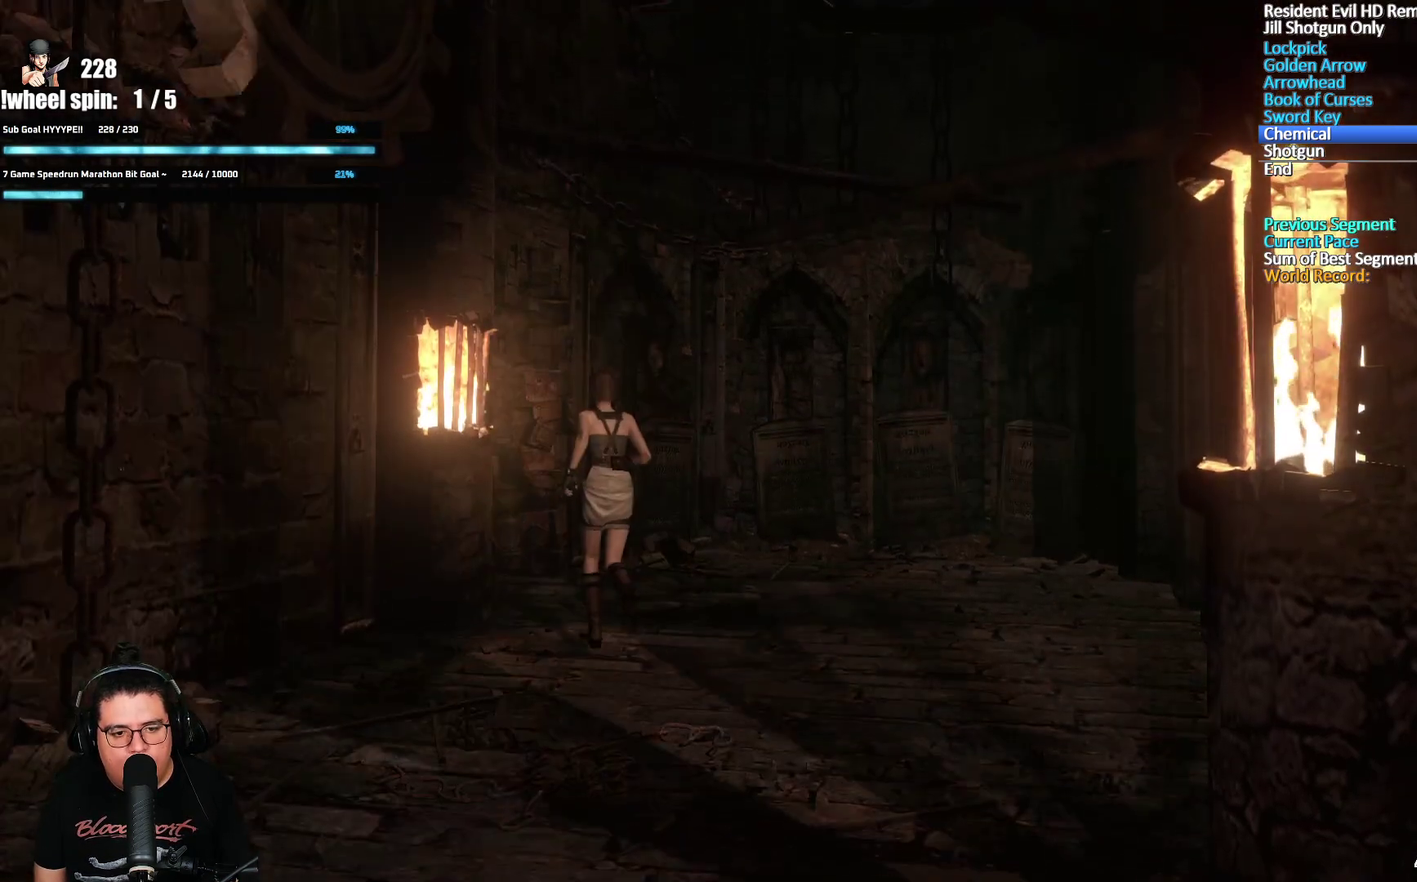
{"buttons": ["X", "DPAD_UP"], "left_stick": "center", "right_stick": "center", "events": []}
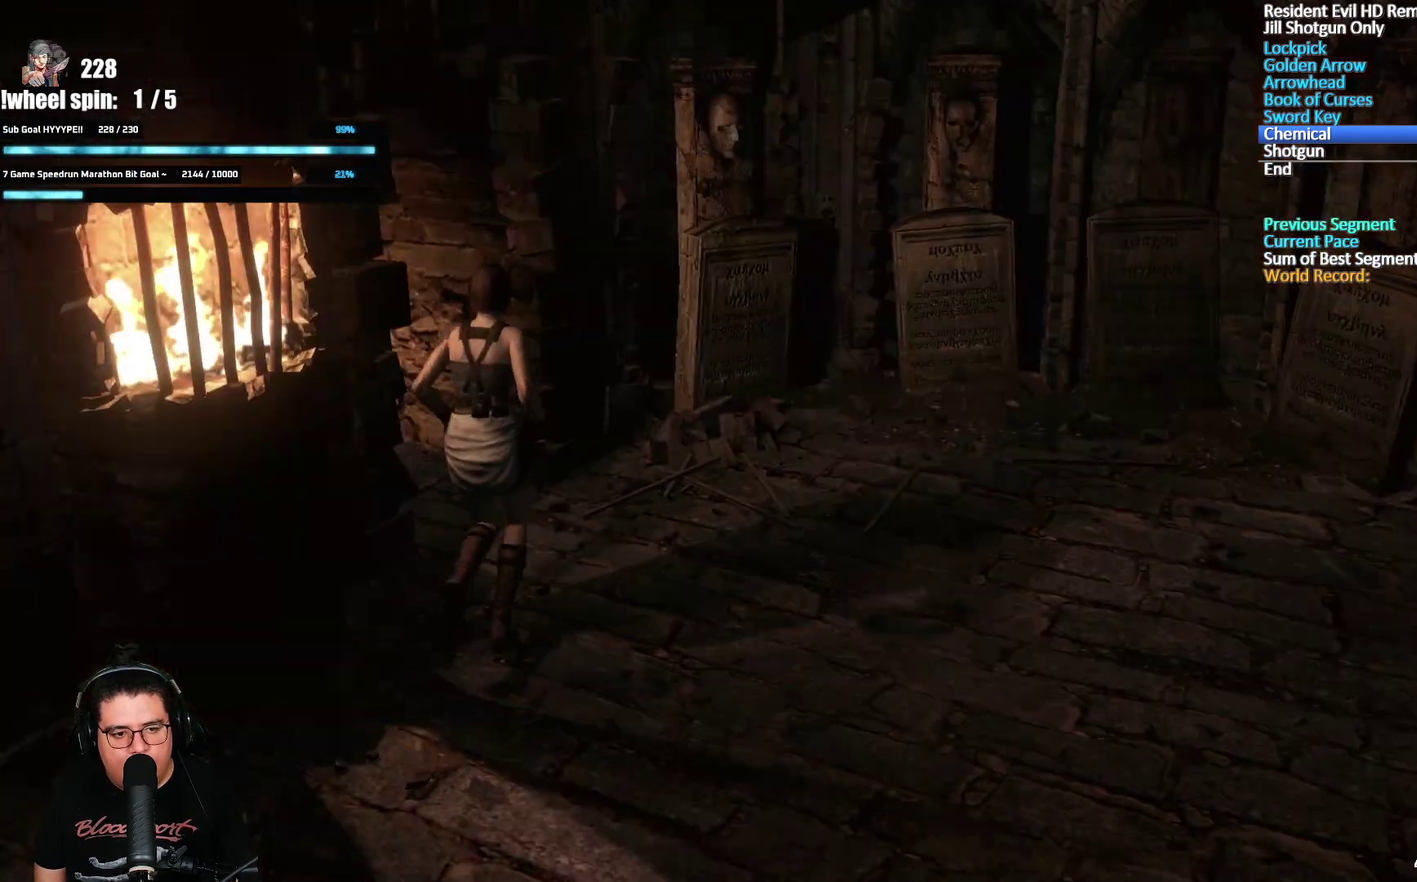
{"buttons": ["X", "DPAD_UP"], "left_stick": "center", "right_stick": "center", "events": [[183, "DPAD_LEFT", "down"], [500, "DPAD_LEFT", "up"]]}